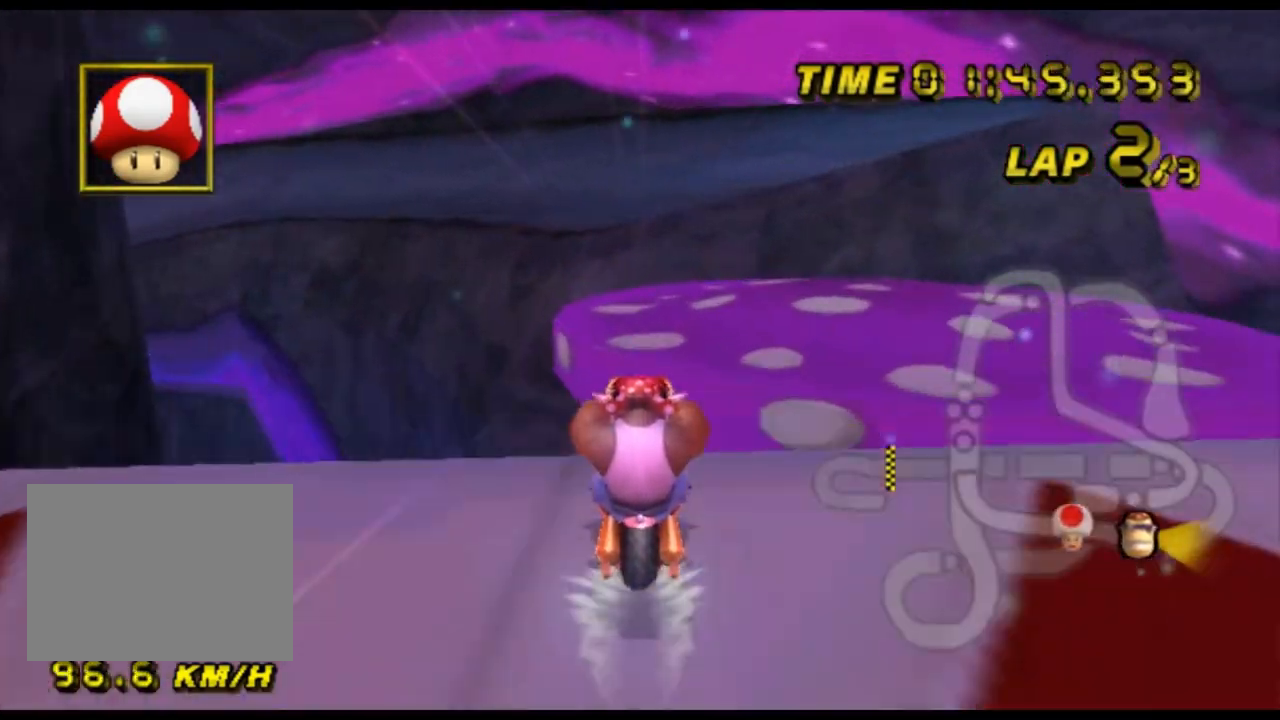
Gameplay with a controller (Nintendo layout); each line is a JSON object with the inputs held at the frame after it. "events" lists button and stick changes between this image and that frame as [ms after this image, input, new state], when the widget could be followed in between. Not read: B L3 R3 X Y Z.
{"buttons": ["A", "R1"], "left_stick": "up", "events": [[67, "left_stick", "up"], [467, "R1", "down"]]}
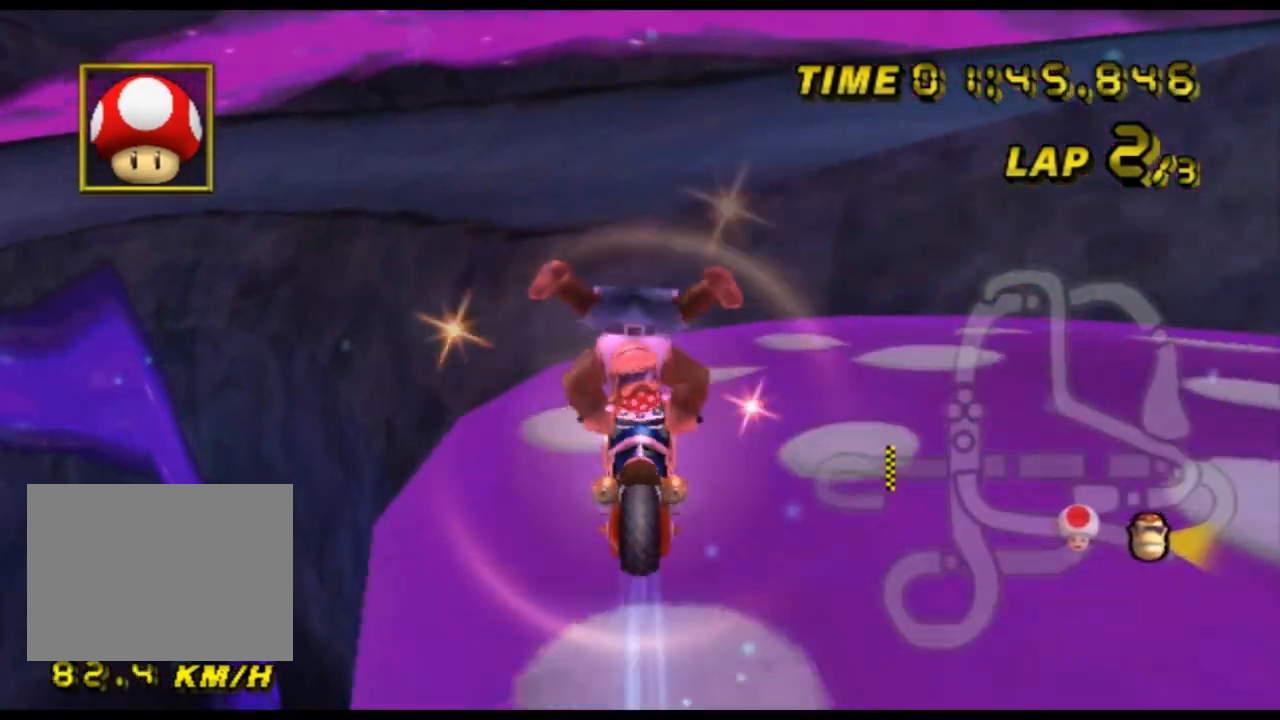
{"buttons": ["A", "R1"], "left_stick": "up-right", "events": [[200, "left_stick", "left"], [233, "DPAD_UP", "down"], [267, "DPAD_UP", "up"], [300, "DPAD_DOWN", "down"], [333, "DPAD_DOWN", "up"], [333, "left_stick", "up"], [467, "left_stick", "up-right"]]}
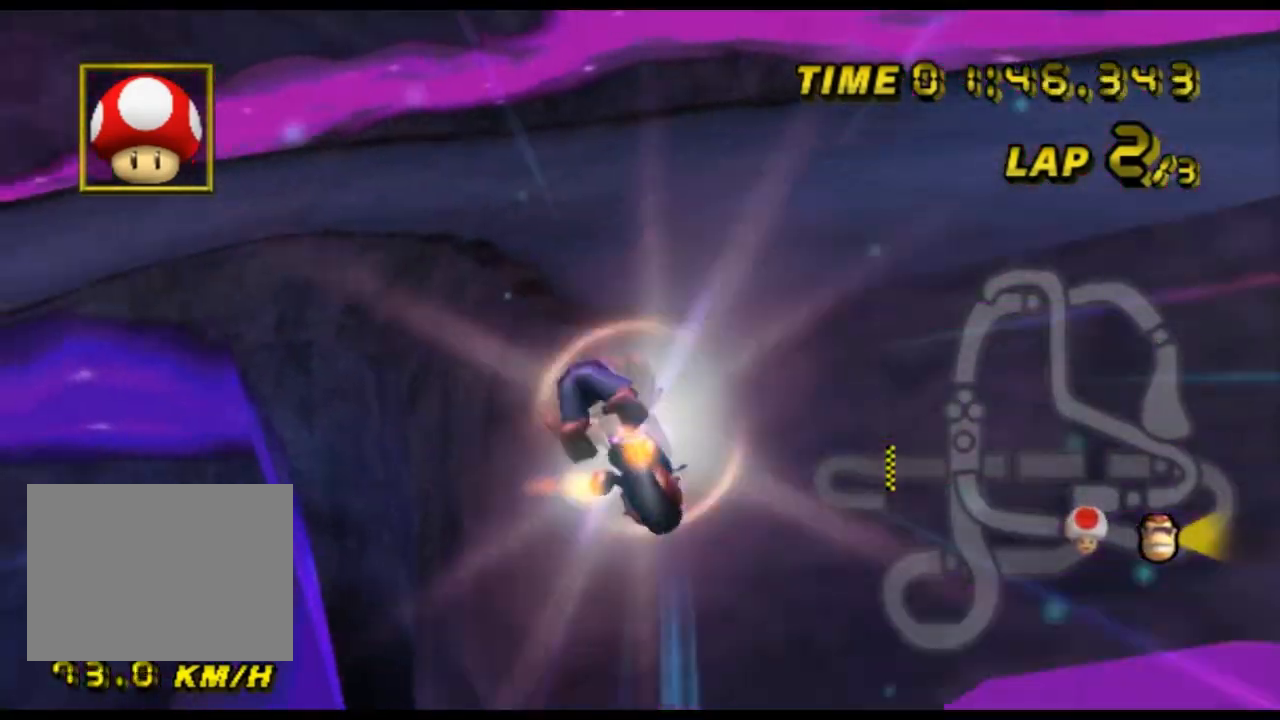
{"buttons": ["A", "R1"], "left_stick": "up", "events": [[100, "left_stick", "up"]]}
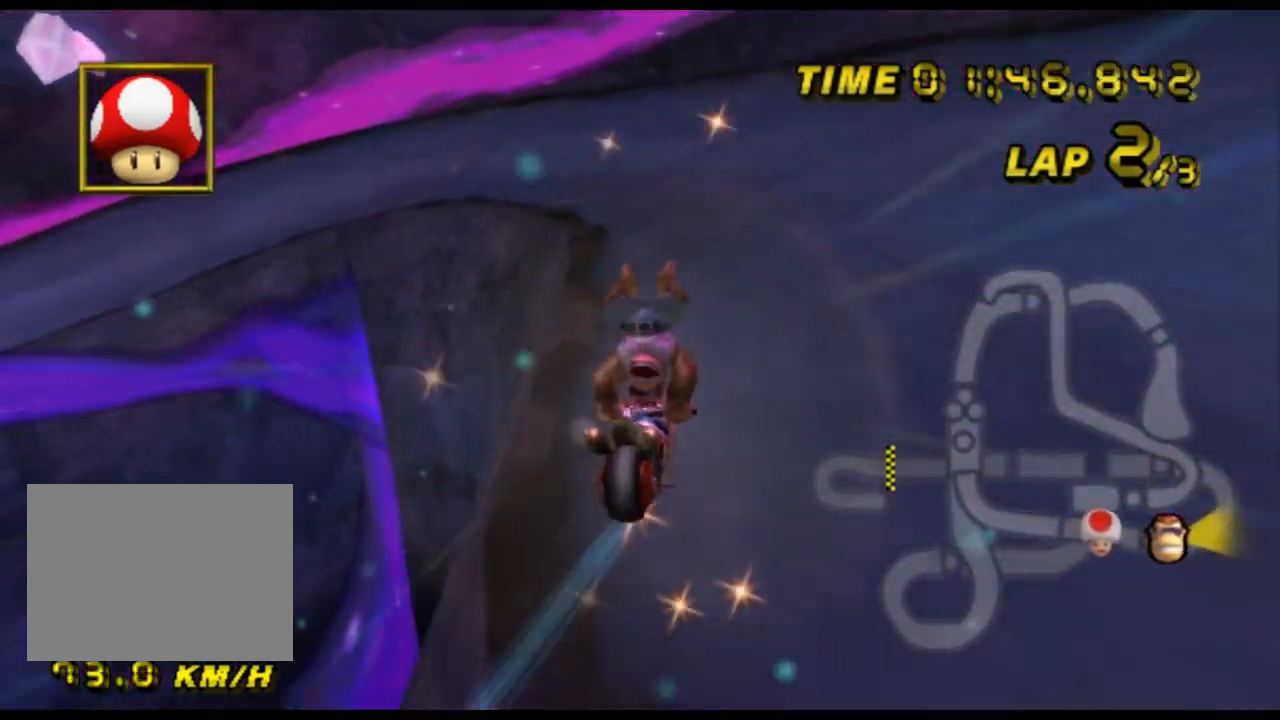
{"buttons": ["A"], "left_stick": "left", "events": [[100, "left_stick", "up-left"], [267, "left_stick", "left"], [467, "R1", "up"]]}
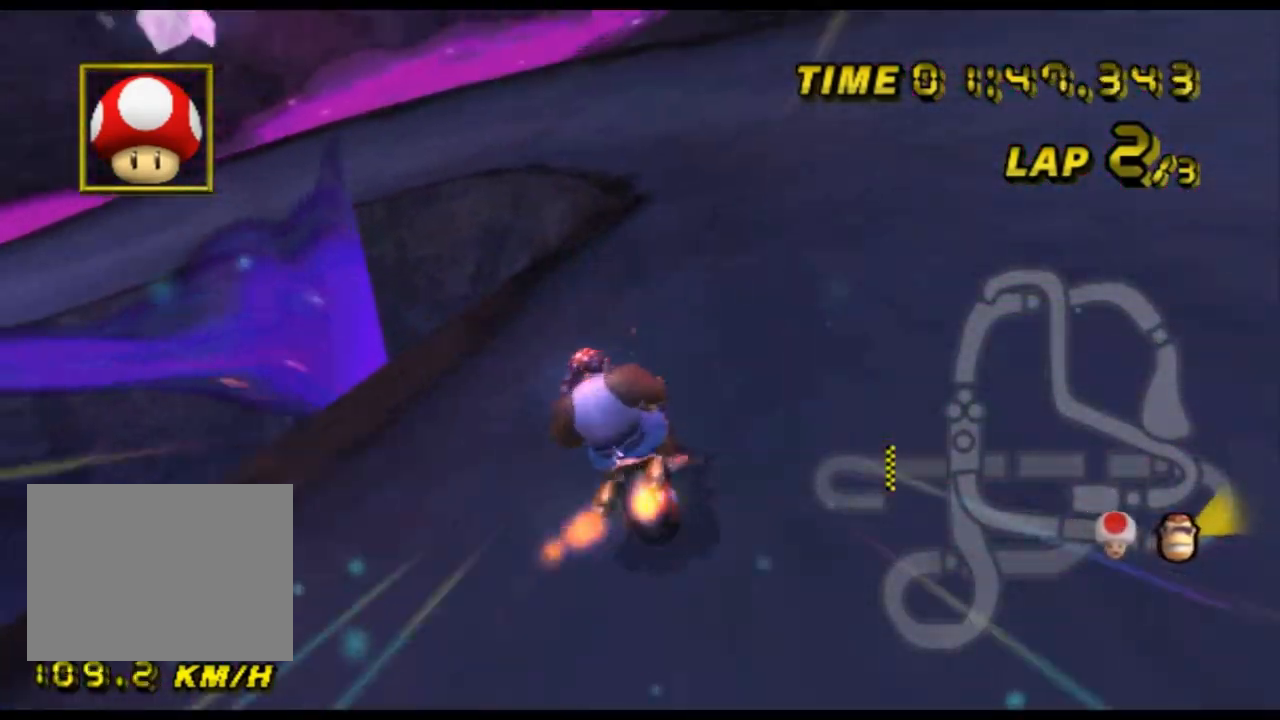
{"buttons": ["A"], "left_stick": "center", "events": [[33, "left_stick", "center"]]}
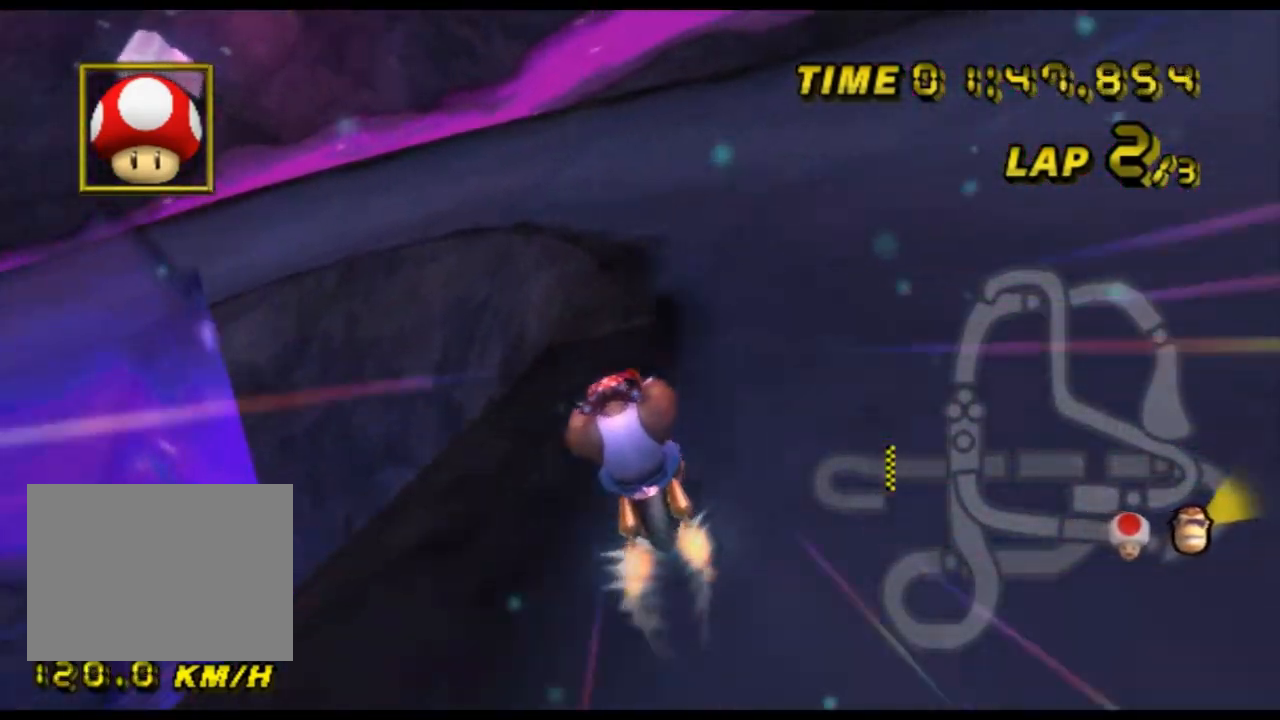
{"buttons": ["A"], "left_stick": "center", "events": []}
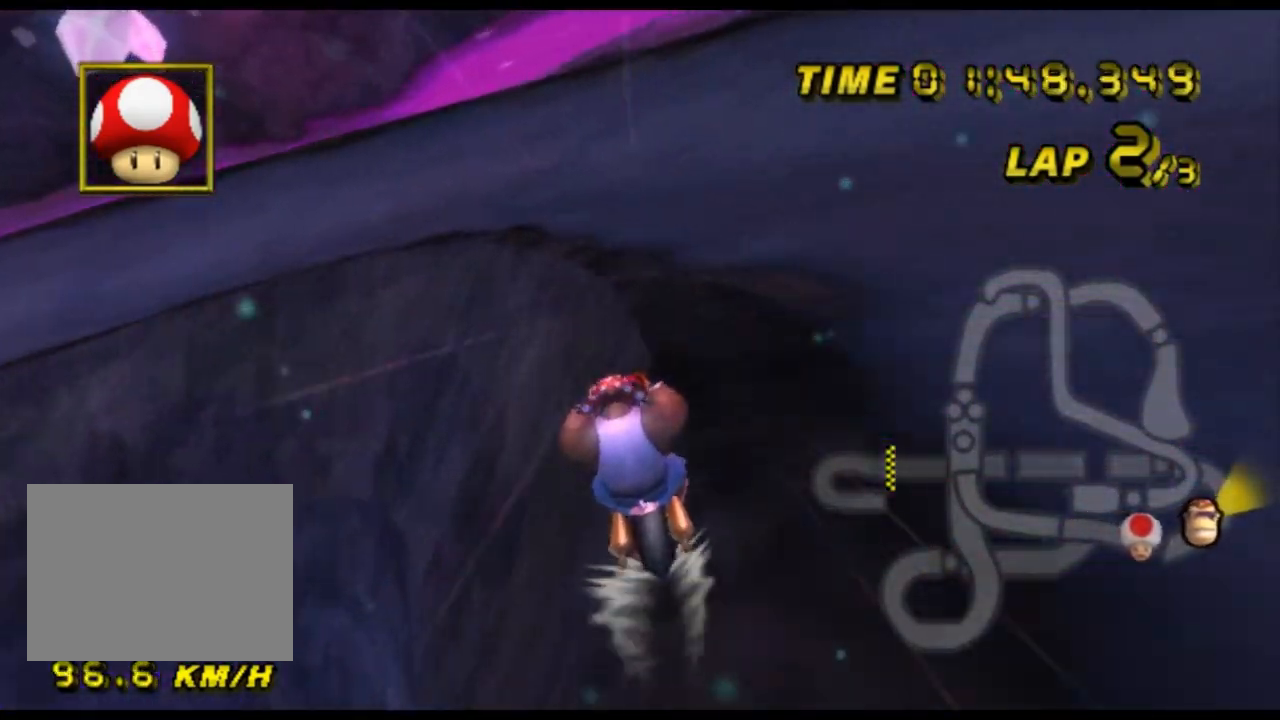
{"buttons": ["A", "R1"], "left_stick": "left", "events": [[67, "R1", "down"], [133, "left_stick", "right"], [367, "R1", "up"], [367, "left_stick", "center"], [433, "left_stick", "left"], [467, "R1", "down"]]}
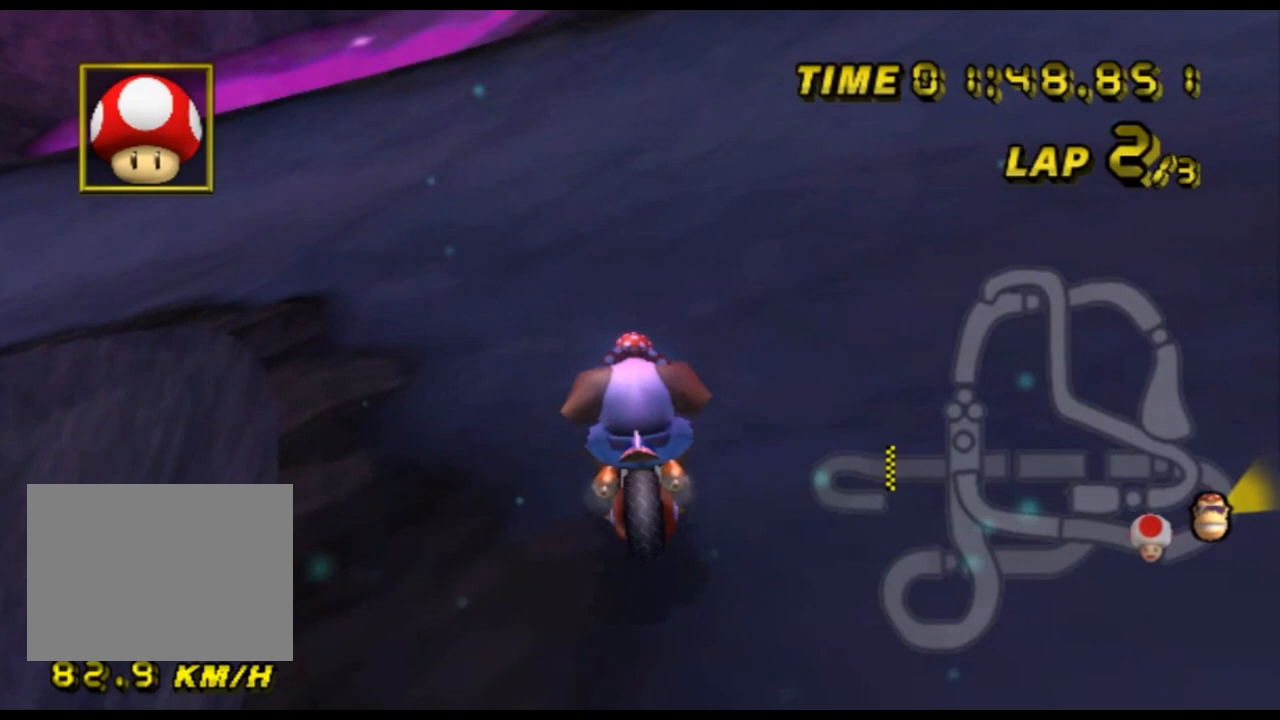
{"buttons": ["A", "R1"], "left_stick": "left", "events": []}
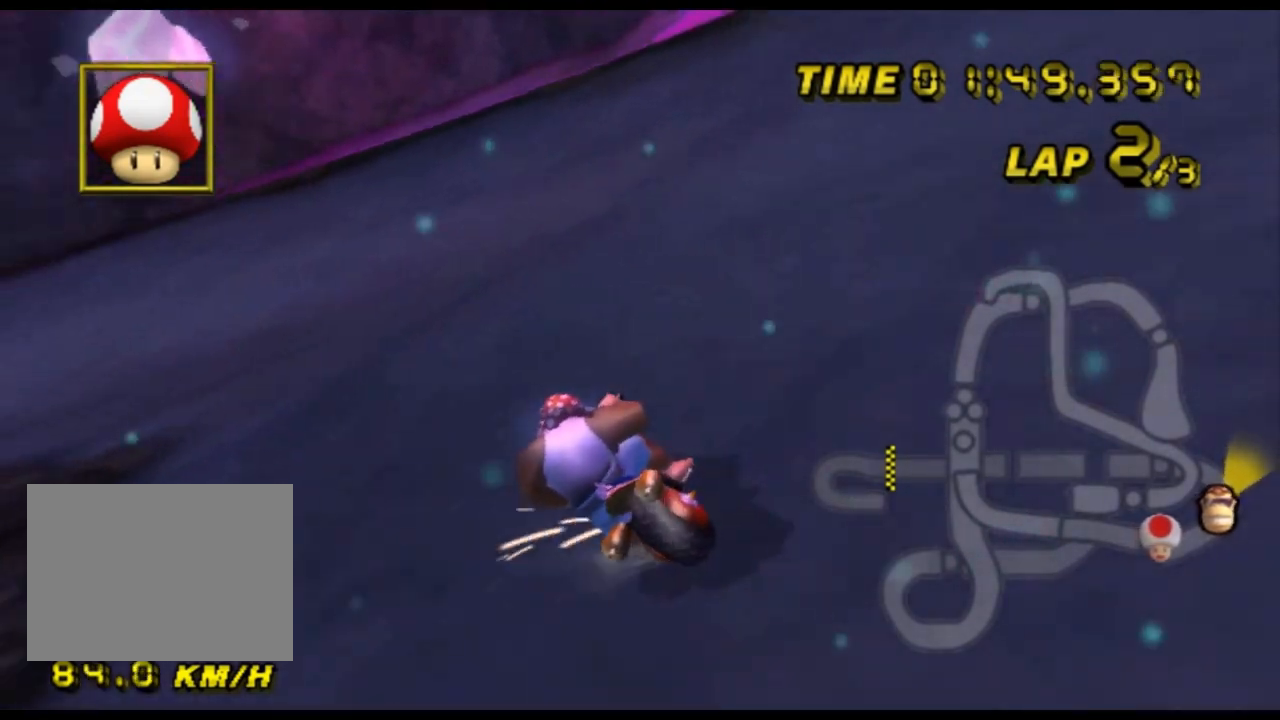
{"buttons": ["A", "R1"], "left_stick": "left", "events": []}
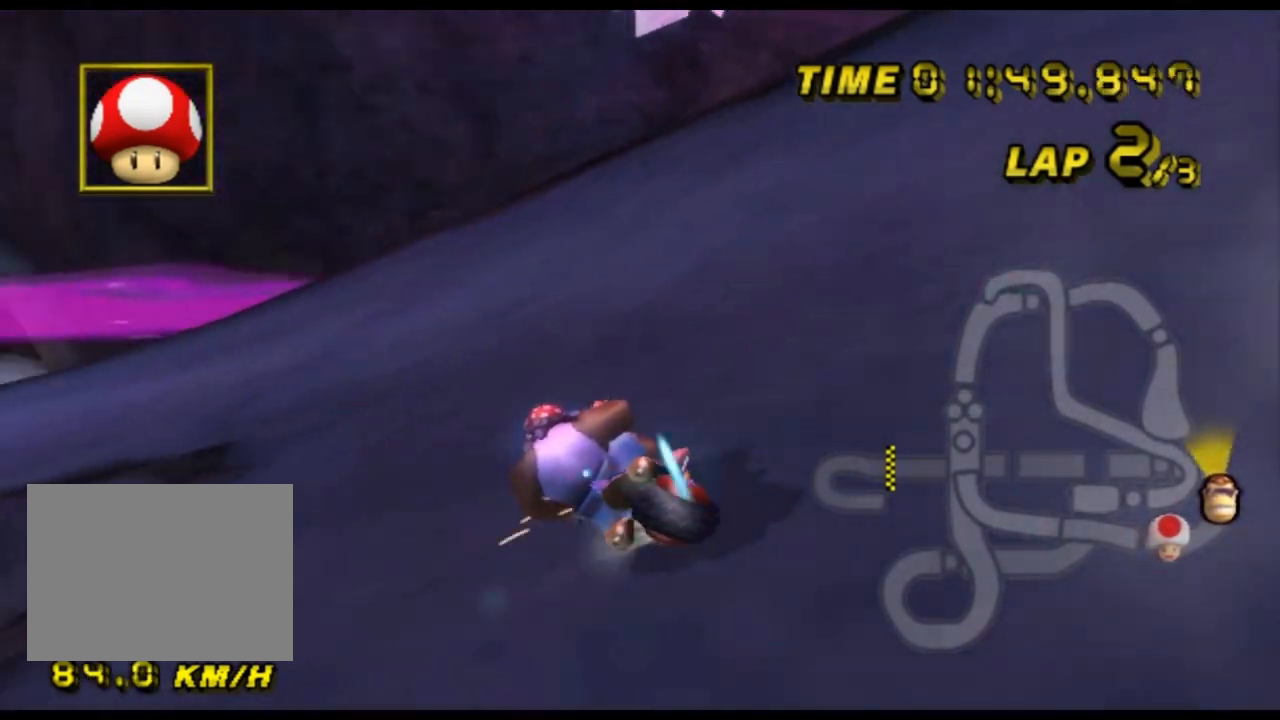
{"buttons": ["A"], "left_stick": "left", "events": [[300, "R1", "up"], [367, "left_stick", "center"], [467, "left_stick", "left"]]}
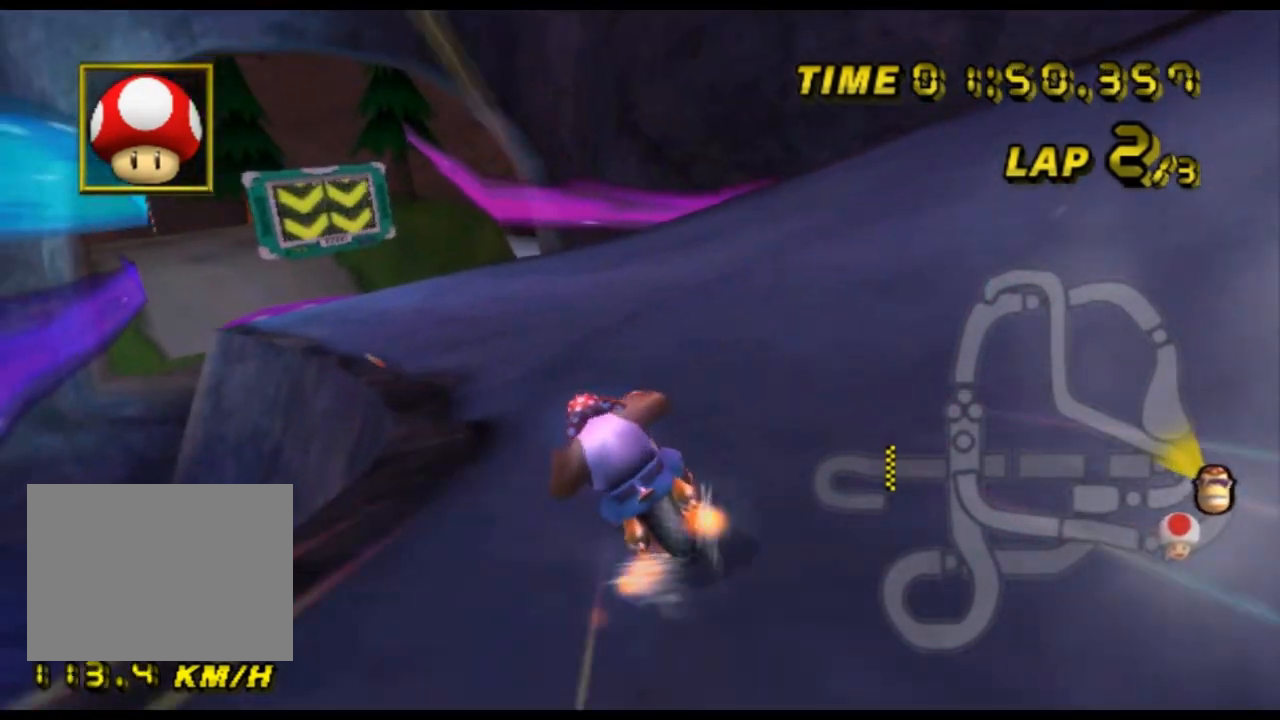
{"buttons": ["A"], "left_stick": "center", "events": [[133, "left_stick", "center"]]}
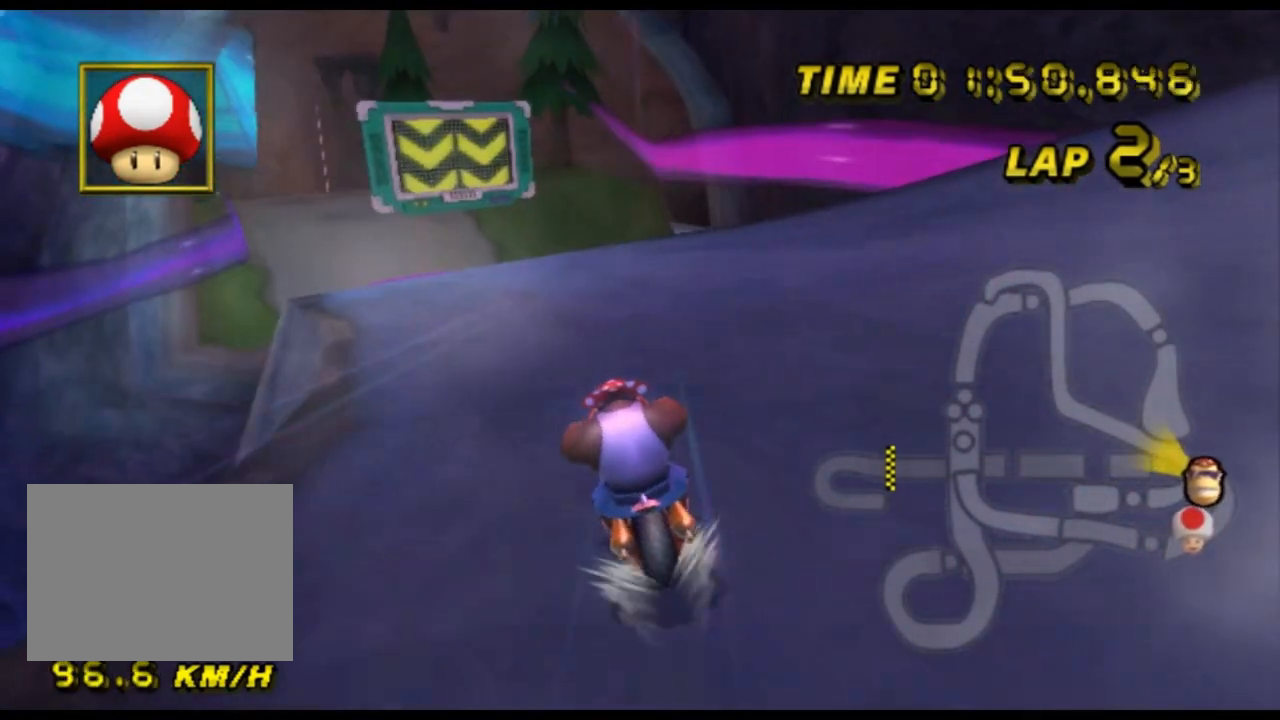
{"buttons": ["A"], "left_stick": "center", "events": []}